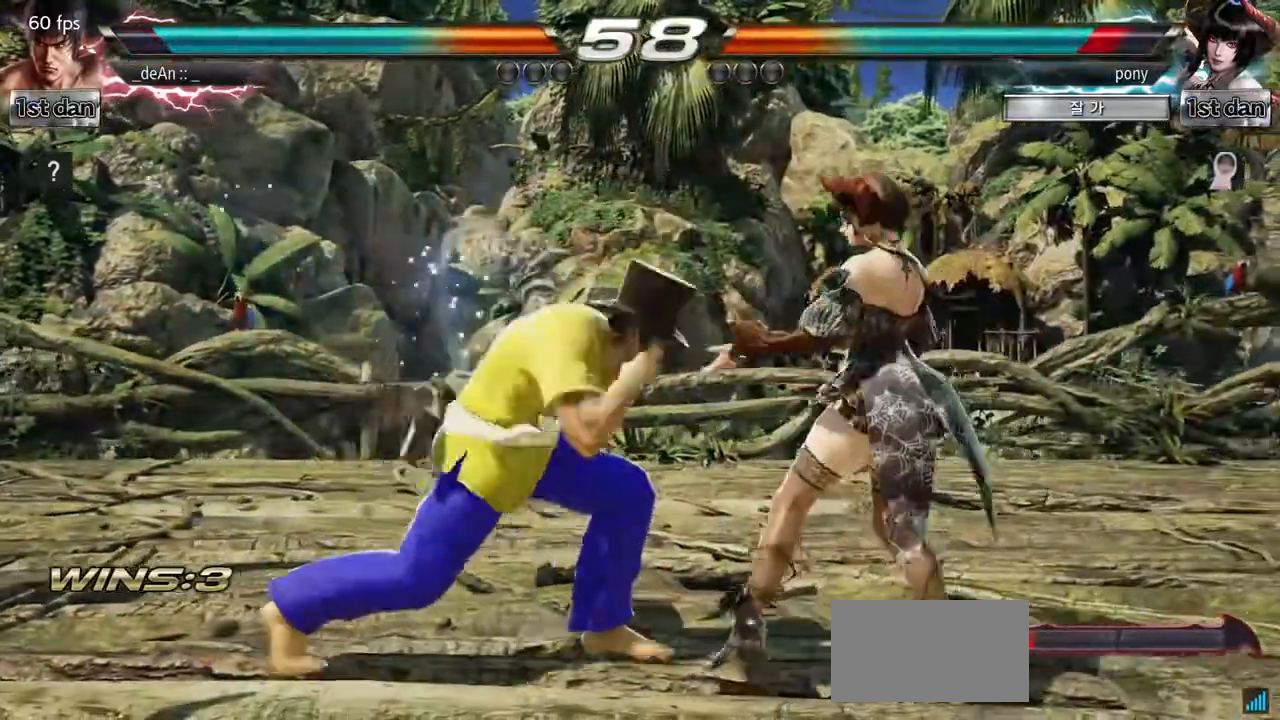
Gameplay with a controller (arcade stick); each line is a JSON object with the inputs held at the frame after it. "events" lists button and stick changes between this image and that frame as [ms after this image, input, new state], when the widget could be followed in between. Not read: L3 R3.
{"buttons": [], "left_stick": "center", "events": [[350, "CIRCLE", "down"], [500, "CIRCLE", "up"]]}
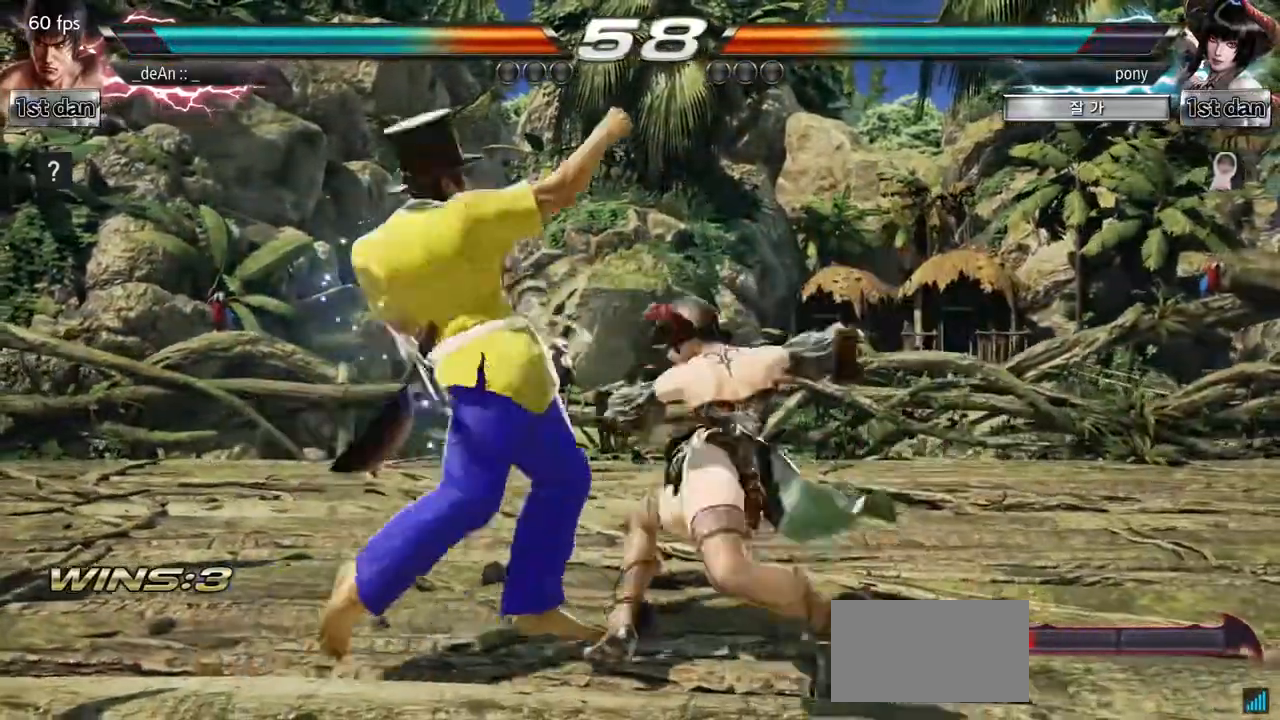
{"buttons": [], "left_stick": "down", "events": [[334, "left_stick", "down"], [367, "TRIANGLE", "down"], [501, "TRIANGLE", "up"]]}
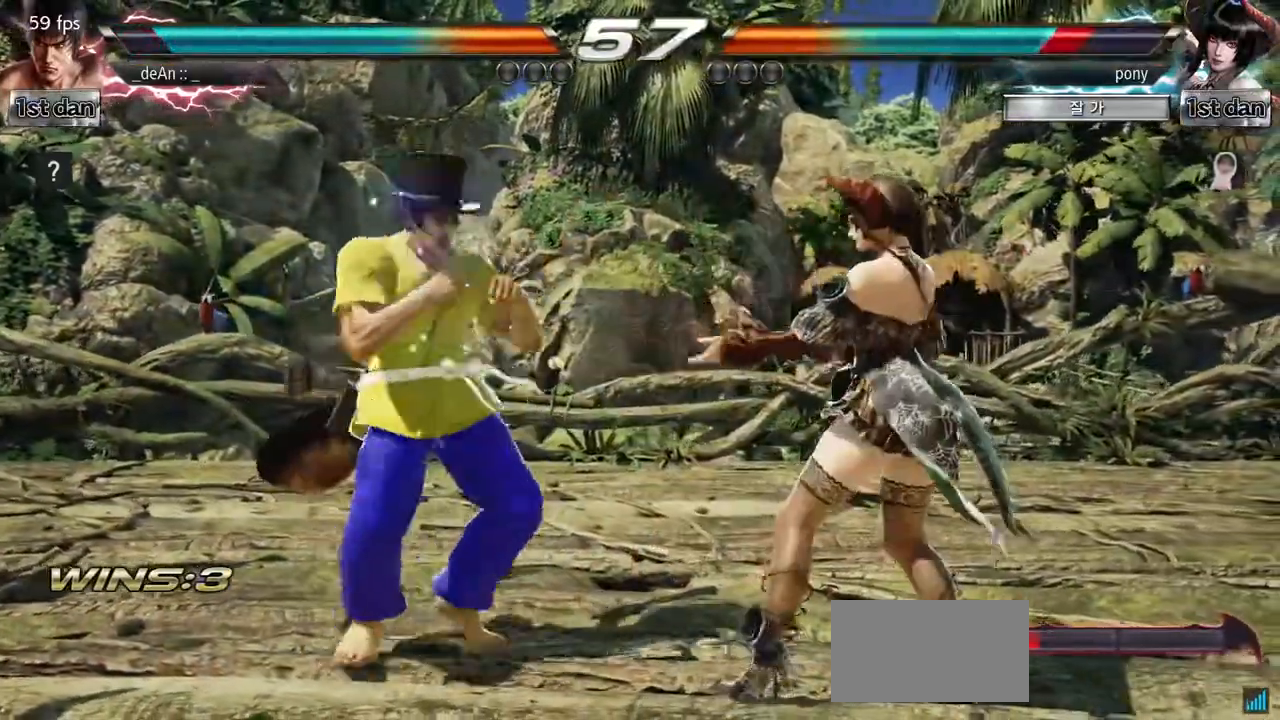
{"buttons": [], "left_stick": "center", "events": [[50, "left_stick", "center"]]}
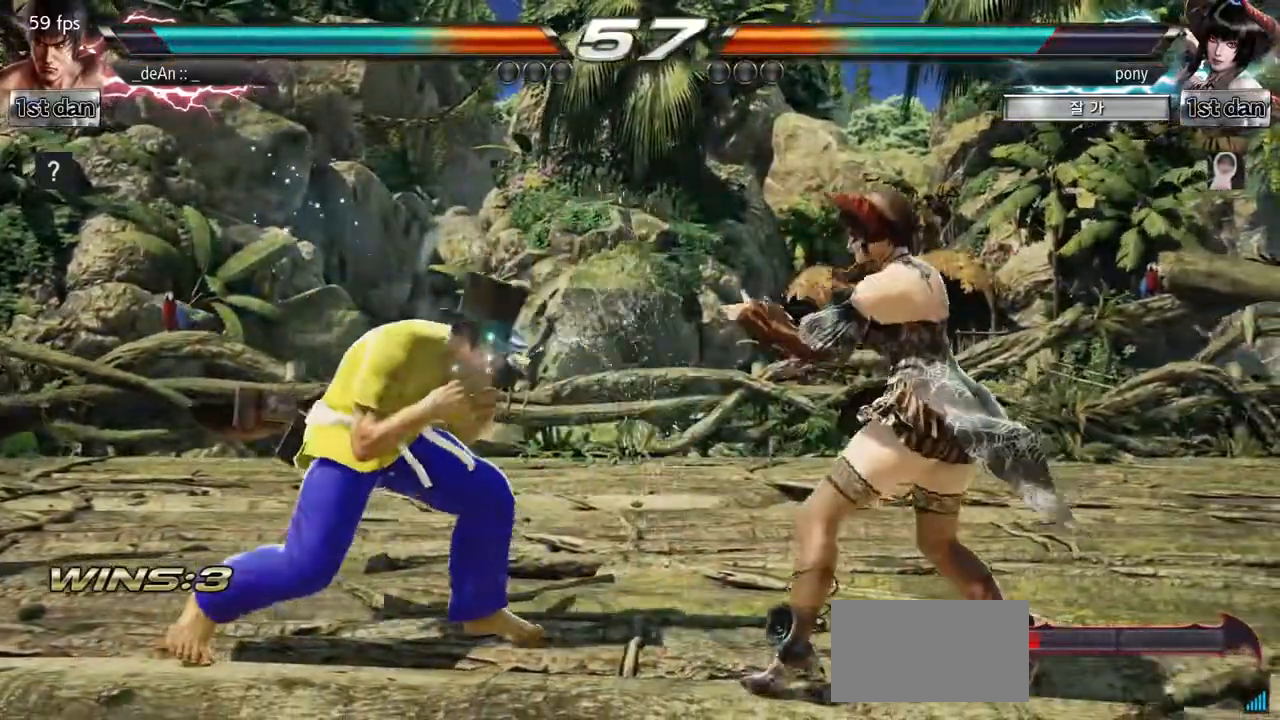
{"buttons": [], "left_stick": "left", "events": [[50, "CIRCLE", "down"], [234, "CIRCLE", "up"], [467, "left_stick", "left"]]}
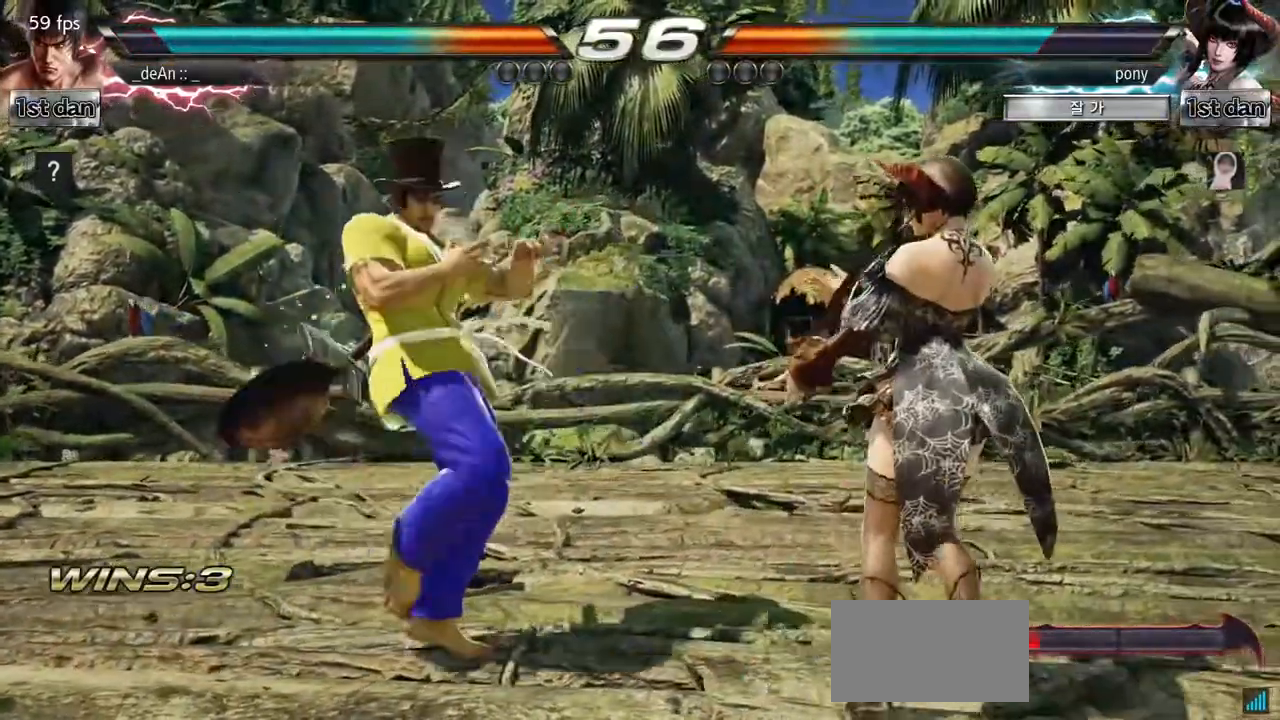
{"buttons": [], "left_stick": "left", "events": [[50, "left_stick", "center"], [166, "left_stick", "left"], [300, "left_stick", "center"], [433, "left_stick", "left"]]}
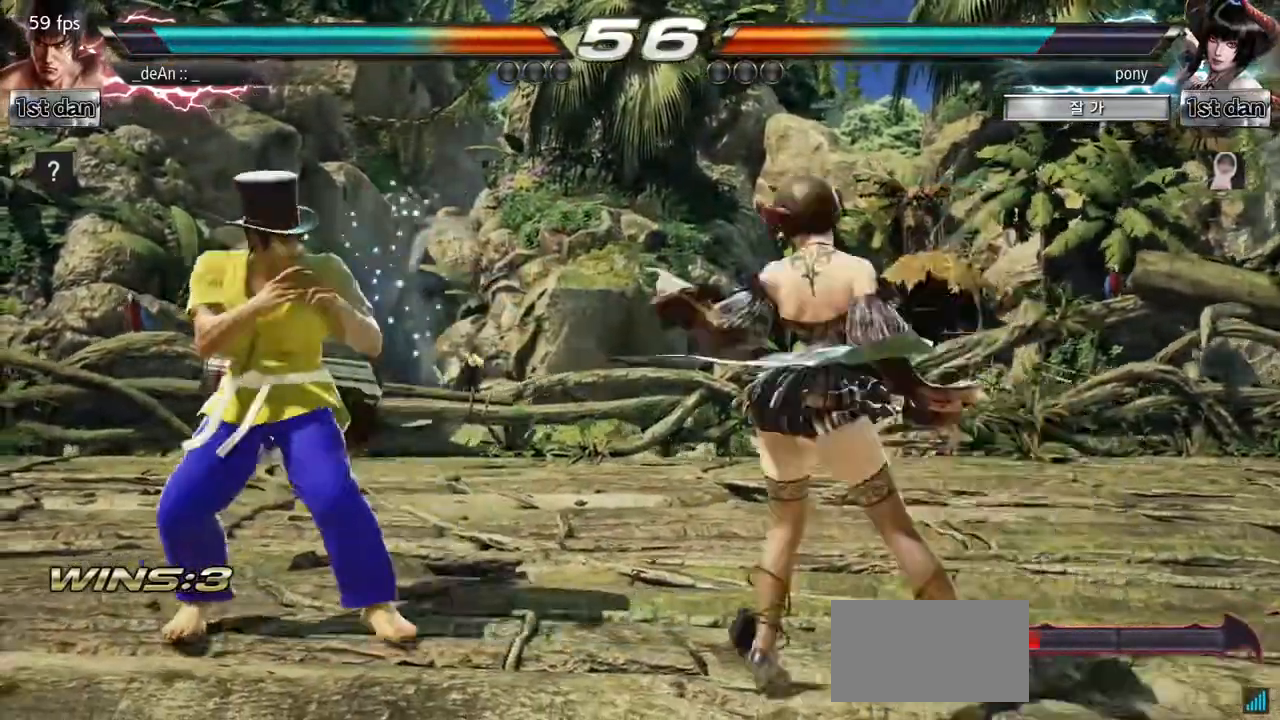
{"buttons": [], "left_stick": "left", "events": []}
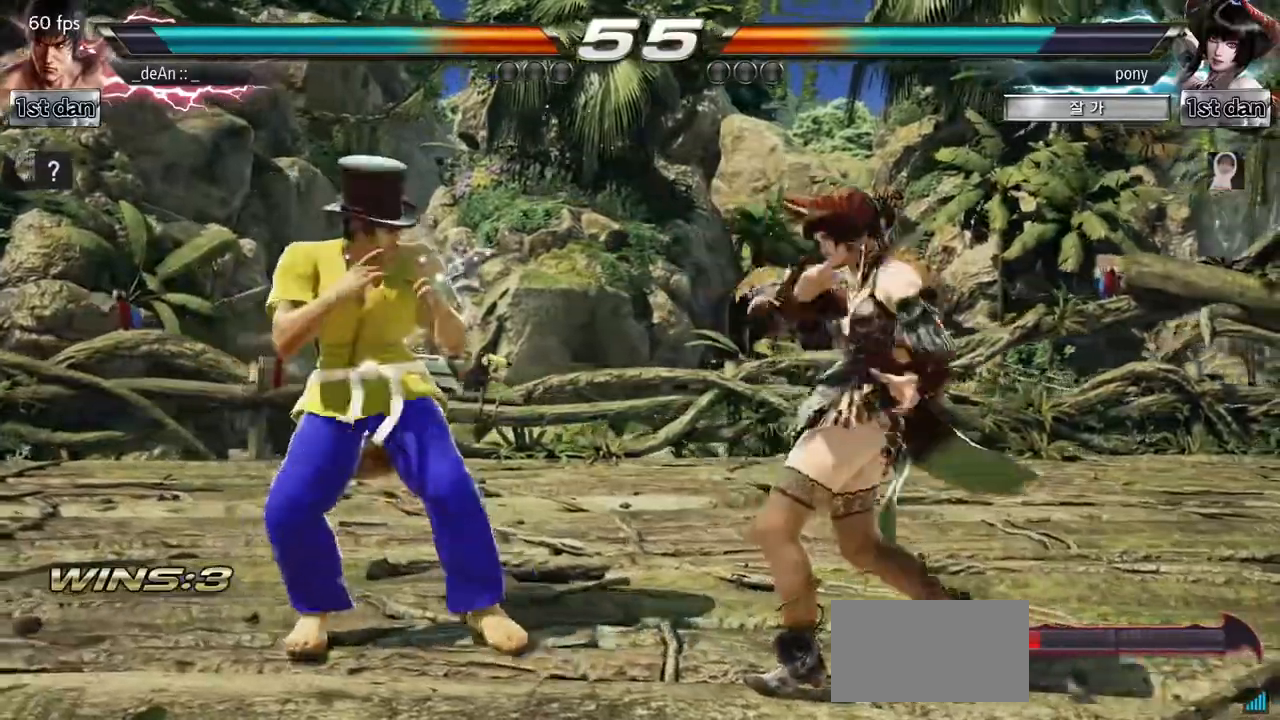
{"buttons": [], "left_stick": "center", "events": [[83, "TRIANGLE", "down"], [250, "TRIANGLE", "up"], [450, "left_stick", "center"]]}
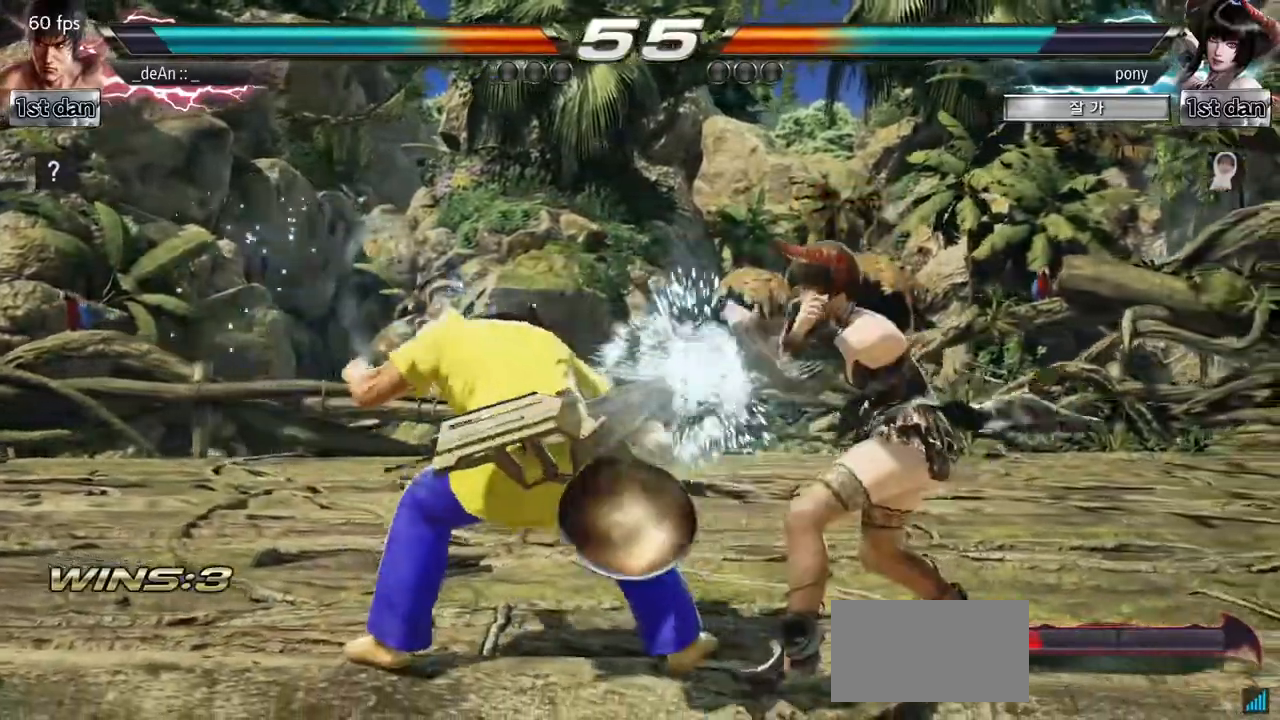
{"buttons": [], "left_stick": "center", "events": [[167, "left_stick", "down-left"], [217, "CROSS", "down"], [317, "CROSS", "up"], [401, "left_stick", "center"]]}
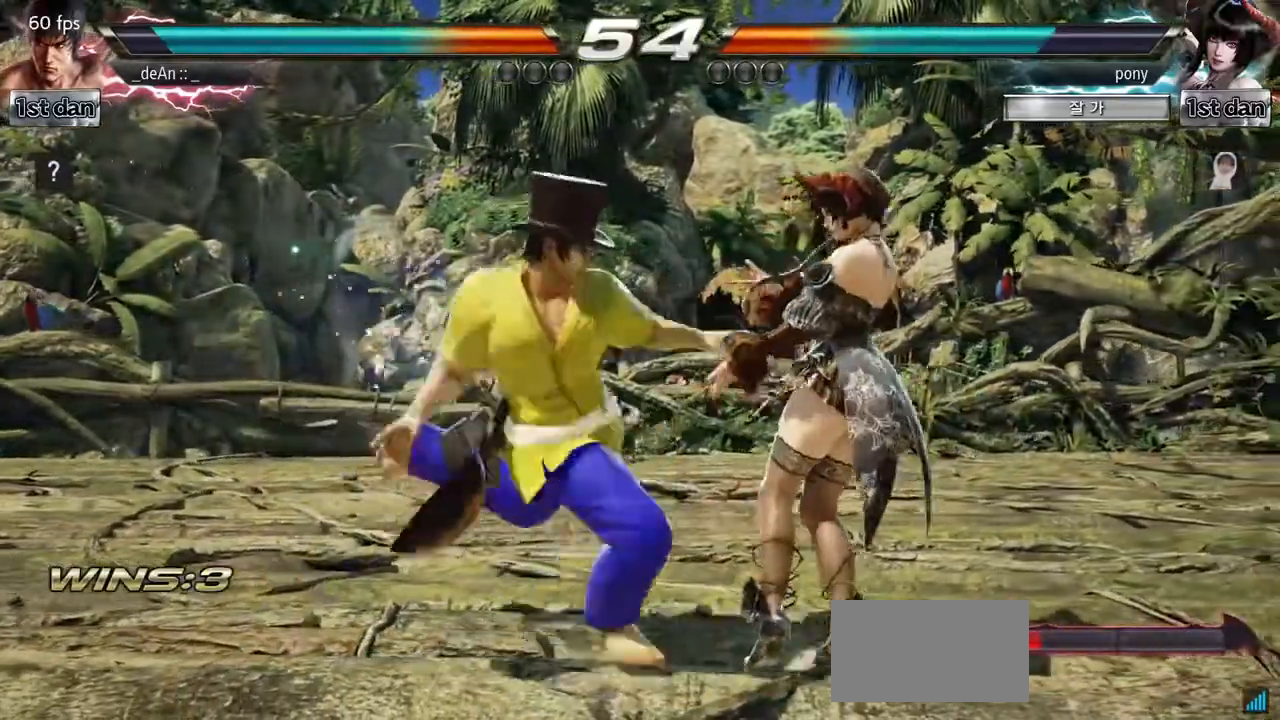
{"buttons": ["CROSS"], "left_stick": "down-left"}
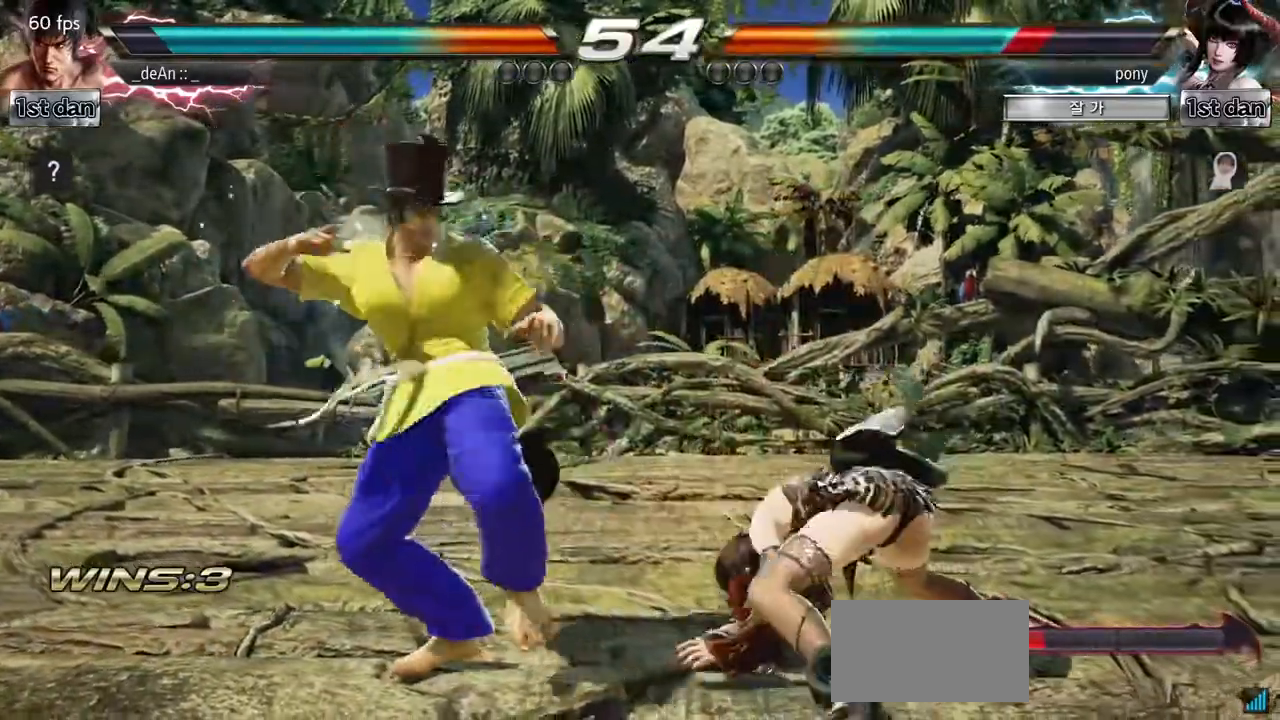
{"buttons": [], "left_stick": "center", "events": [[167, "CROSS", "up"], [167, "left_stick", "center"]]}
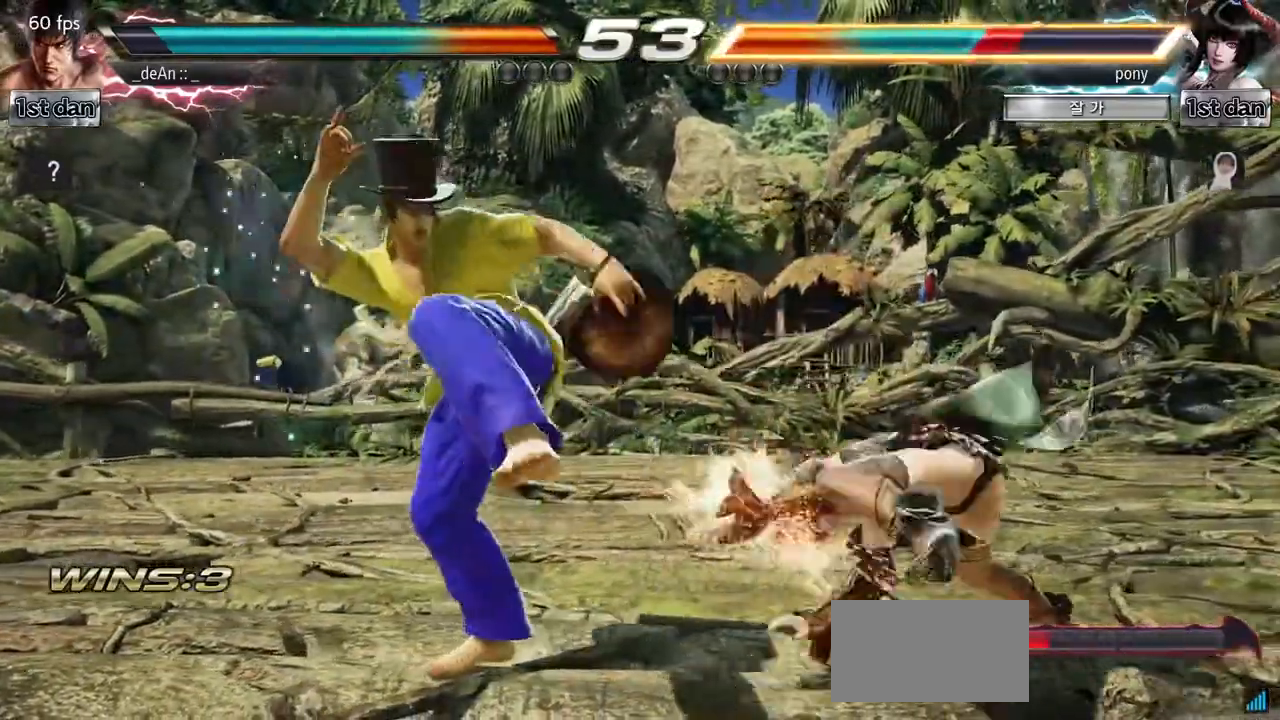
{"buttons": [], "left_stick": "center", "events": [[233, "left_stick", "down"], [283, "SQUARE", "down"], [400, "SQUARE", "up"], [417, "left_stick", "center"]]}
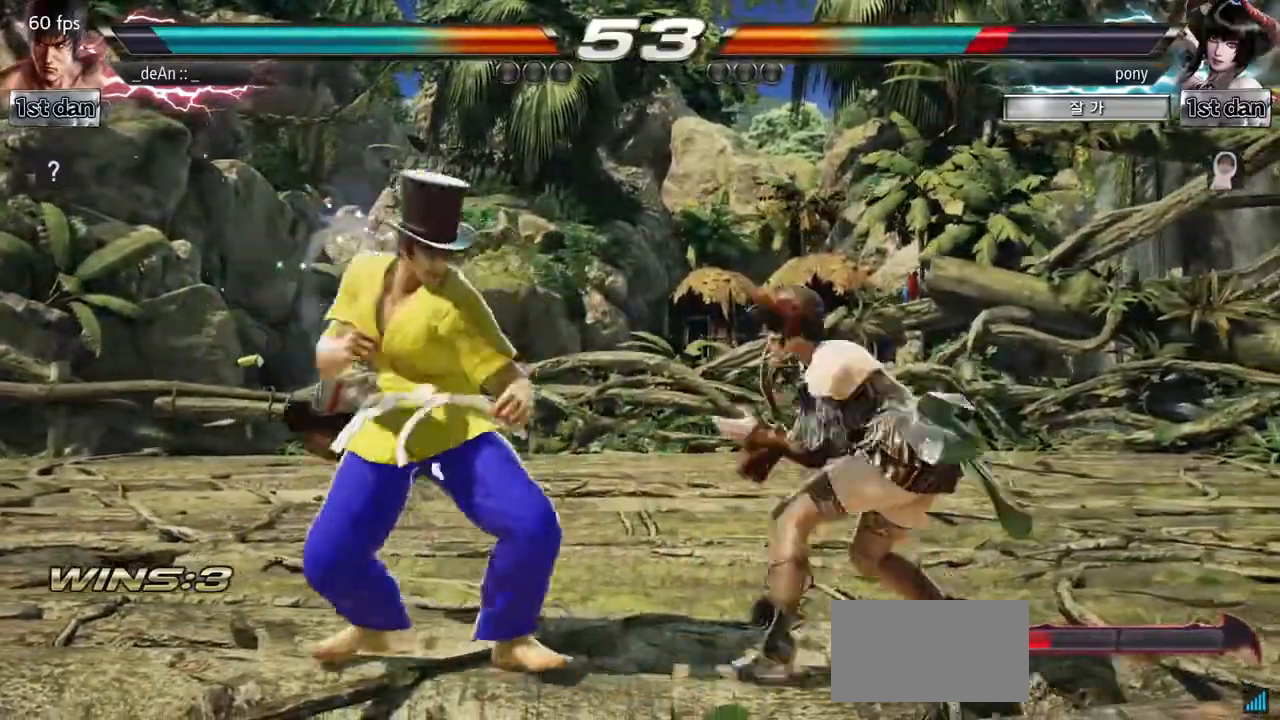
{"buttons": [], "left_stick": "center", "events": []}
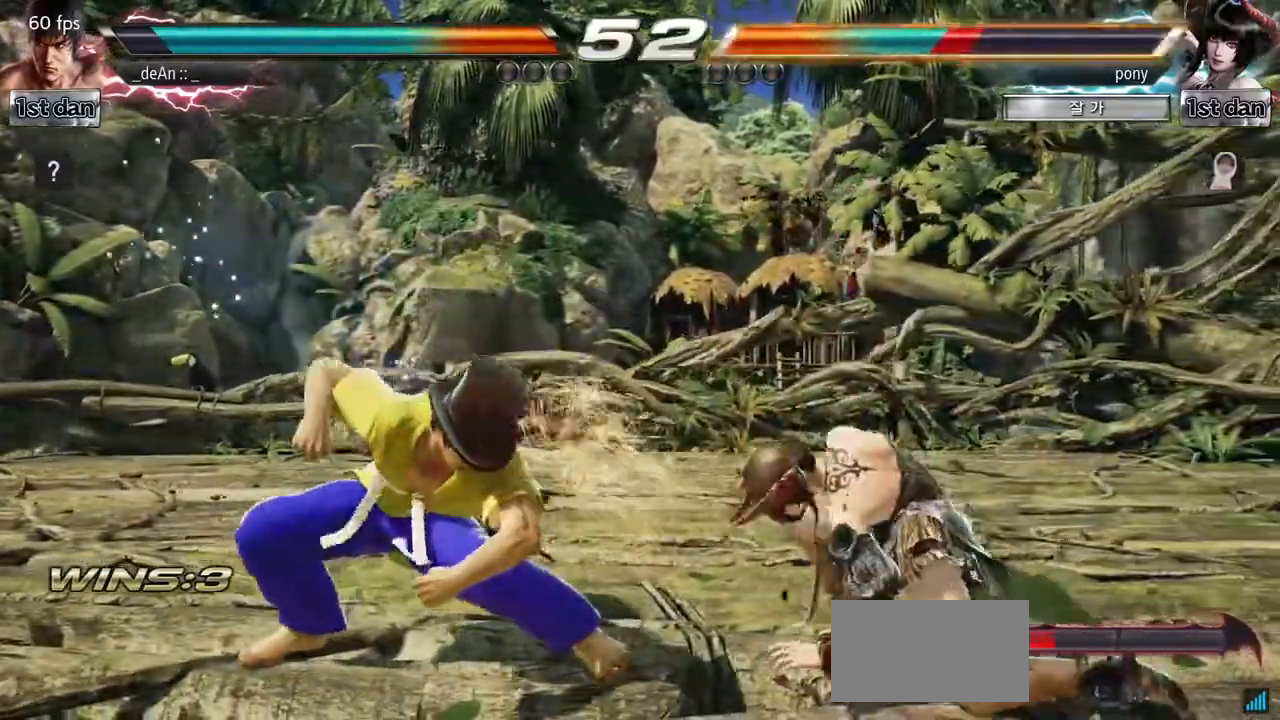
{"buttons": [], "left_stick": "right", "events": [[233, "left_stick", "right"], [300, "left_stick", "center"], [350, "left_stick", "right"], [417, "CROSS", "down"], [484, "CROSS", "up"]]}
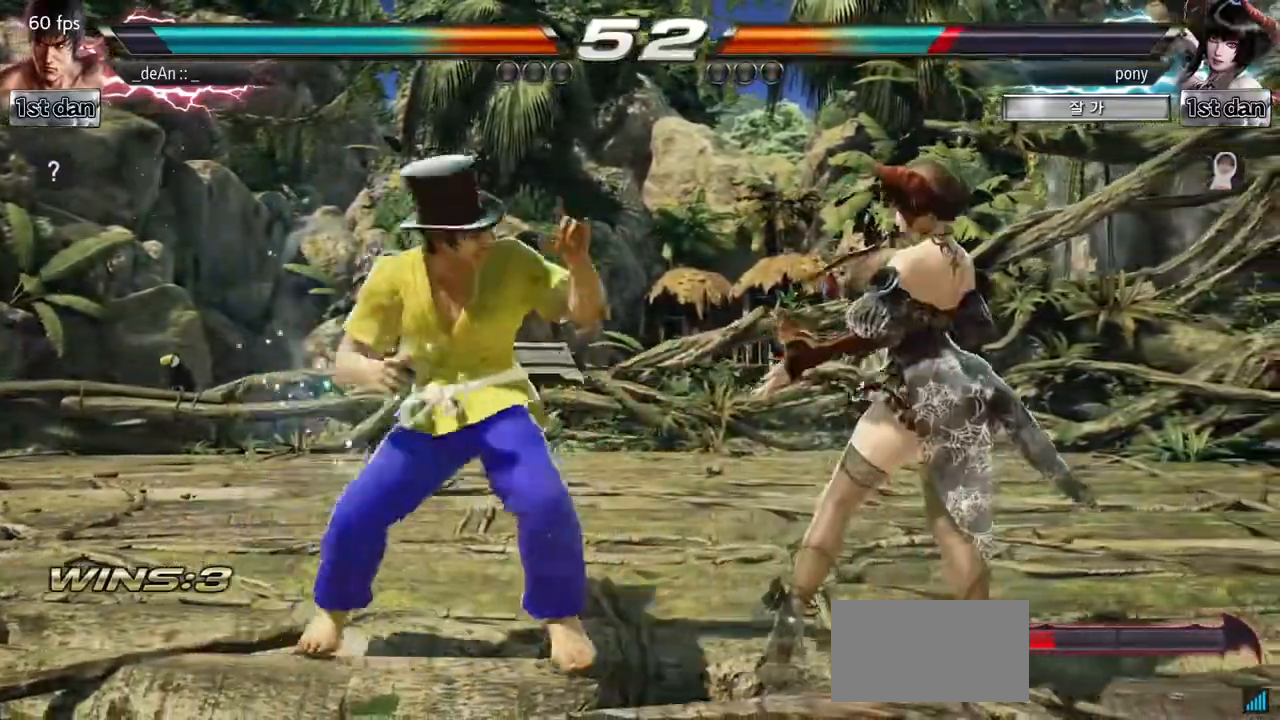
{"buttons": [], "left_stick": "center", "events": [[17, "left_stick", "center"]]}
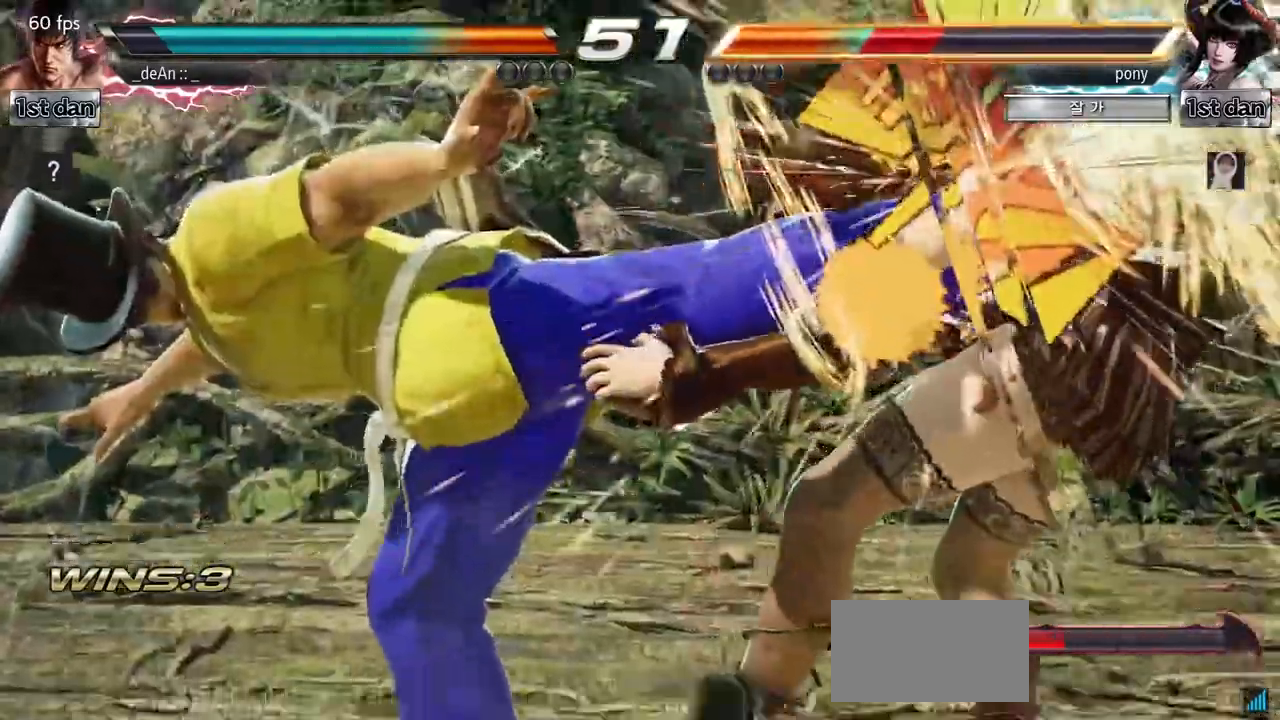
{"buttons": [], "left_stick": "center", "events": [[150, "left_stick", "left"], [217, "SQUARE", "down"], [317, "left_stick", "center"], [384, "SQUARE", "up"]]}
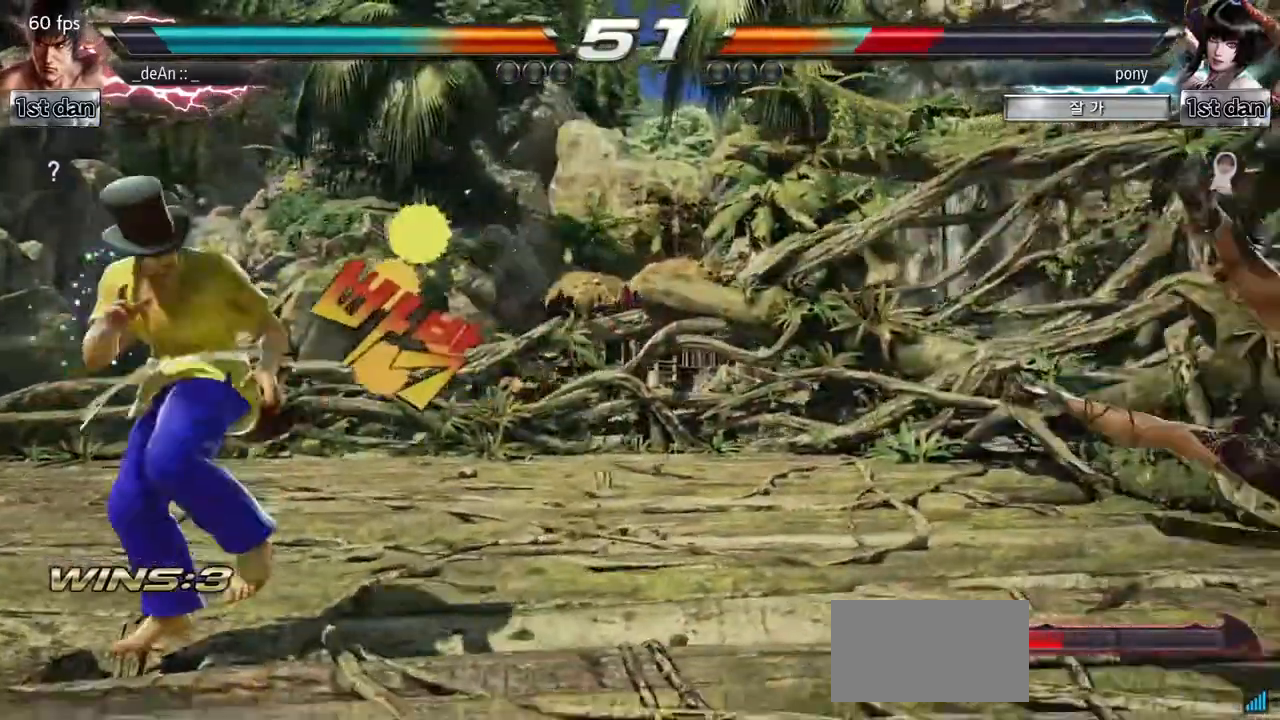
{"buttons": [], "left_stick": "center", "events": [[67, "left_stick", "right"], [117, "left_stick", "center"], [234, "left_stick", "right"], [367, "left_stick", "center"], [417, "left_stick", "left"], [484, "left_stick", "center"]]}
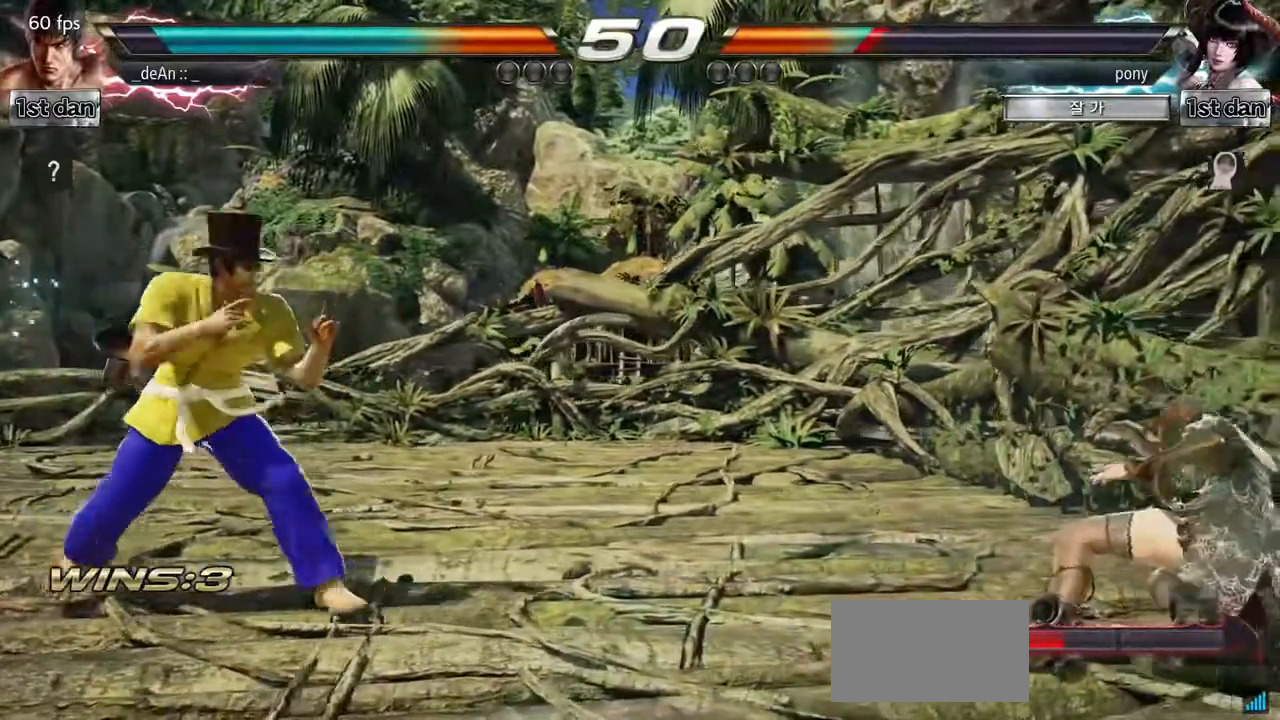
{"buttons": [], "left_stick": "right", "events": [[133, "left_stick", "down"], [150, "SQUARE", "down"], [150, "TRIANGLE", "down"], [200, "SQUARE", "up"], [200, "TRIANGLE", "up"], [300, "left_stick", "center"], [367, "CIRCLE", "down"], [384, "left_stick", "right"], [450, "CIRCLE", "up"]]}
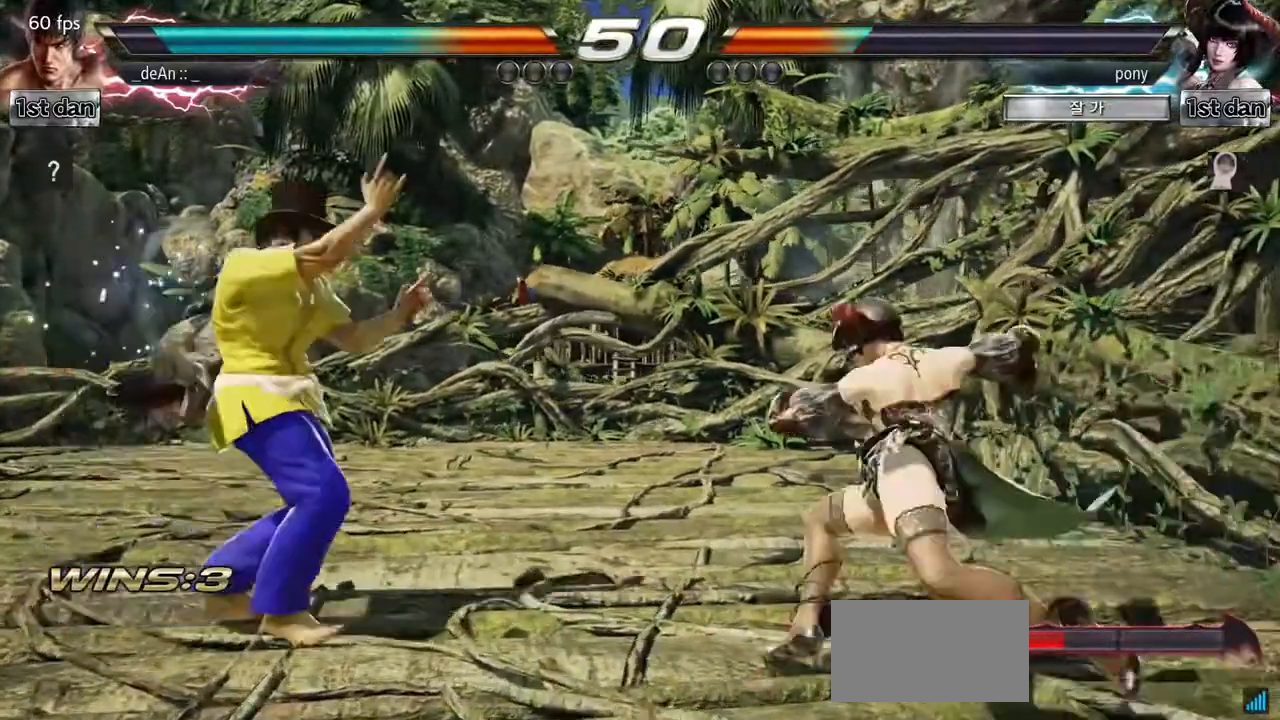
{"buttons": [], "left_stick": "center", "events": [[34, "left_stick", "center"]]}
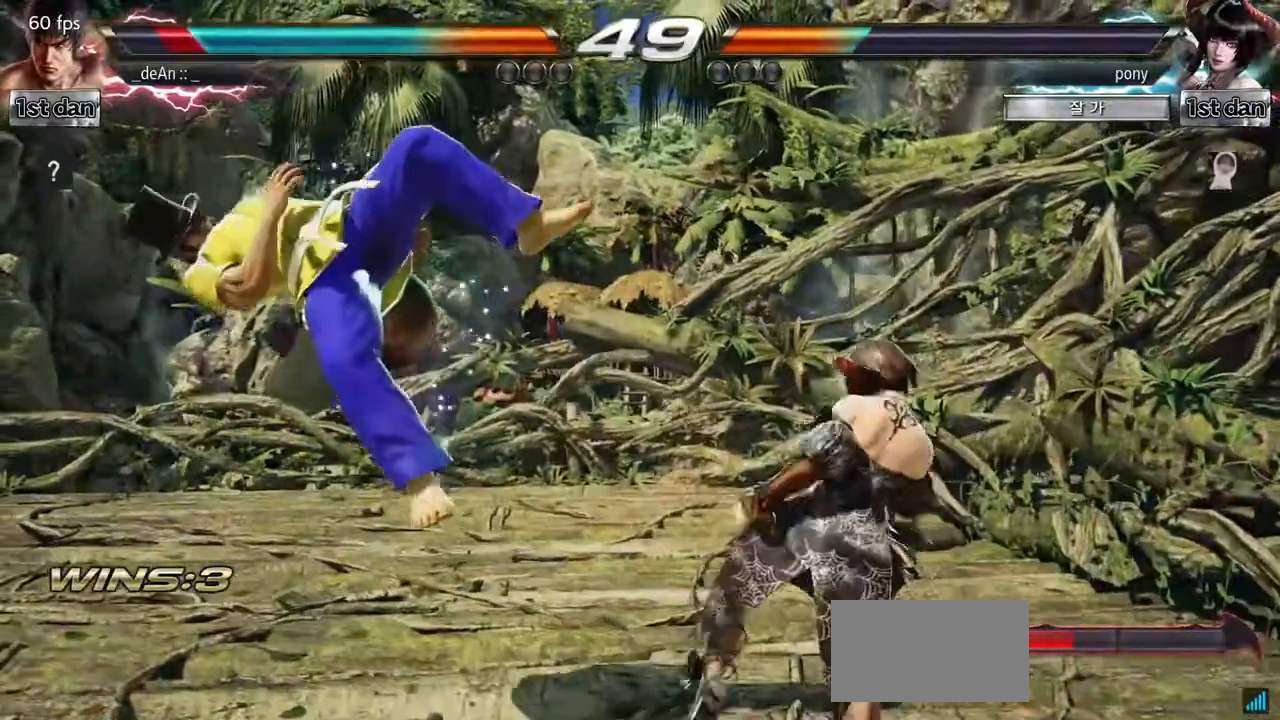
{"buttons": ["SQUARE"], "left_stick": "left", "events": [[100, "left_stick", "left"], [400, "SQUARE", "down"]]}
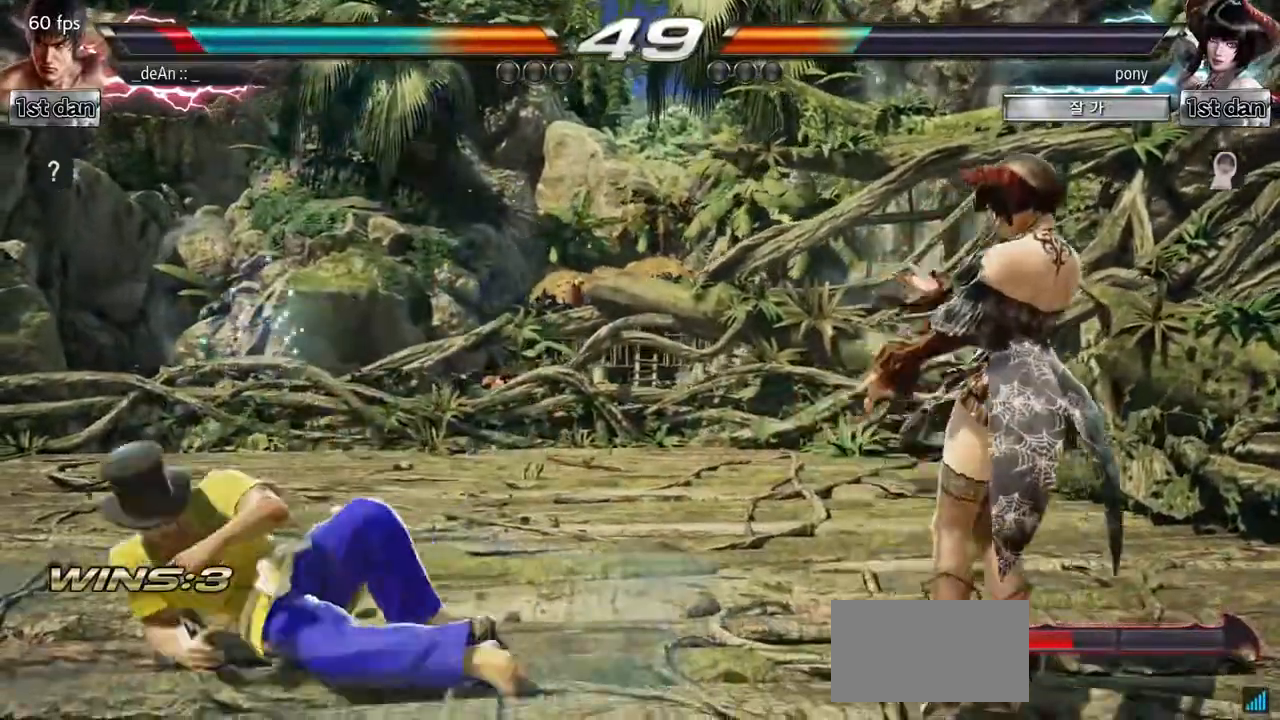
{"buttons": [], "left_stick": "down", "events": [[84, "SQUARE", "up"], [284, "left_stick", "down"]]}
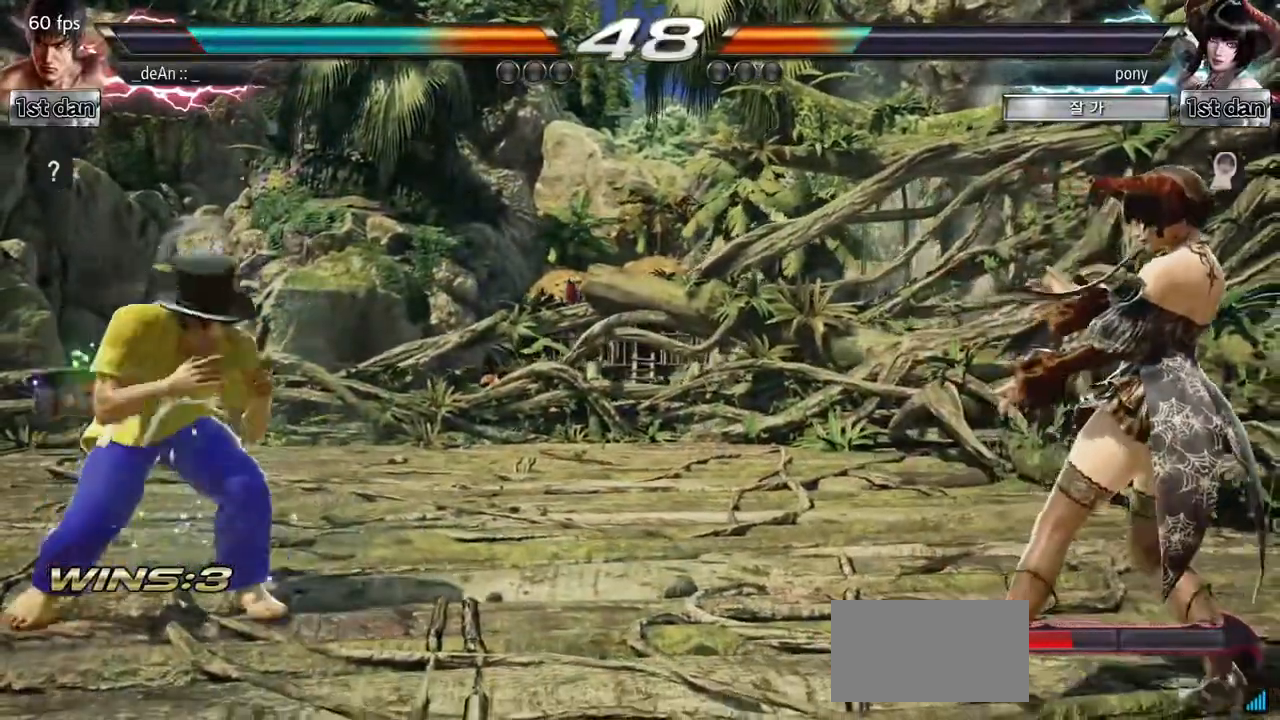
{"buttons": [], "left_stick": "left", "events": [[133, "left_stick", "center"], [183, "left_stick", "left"], [300, "left_stick", "center"], [400, "left_stick", "left"]]}
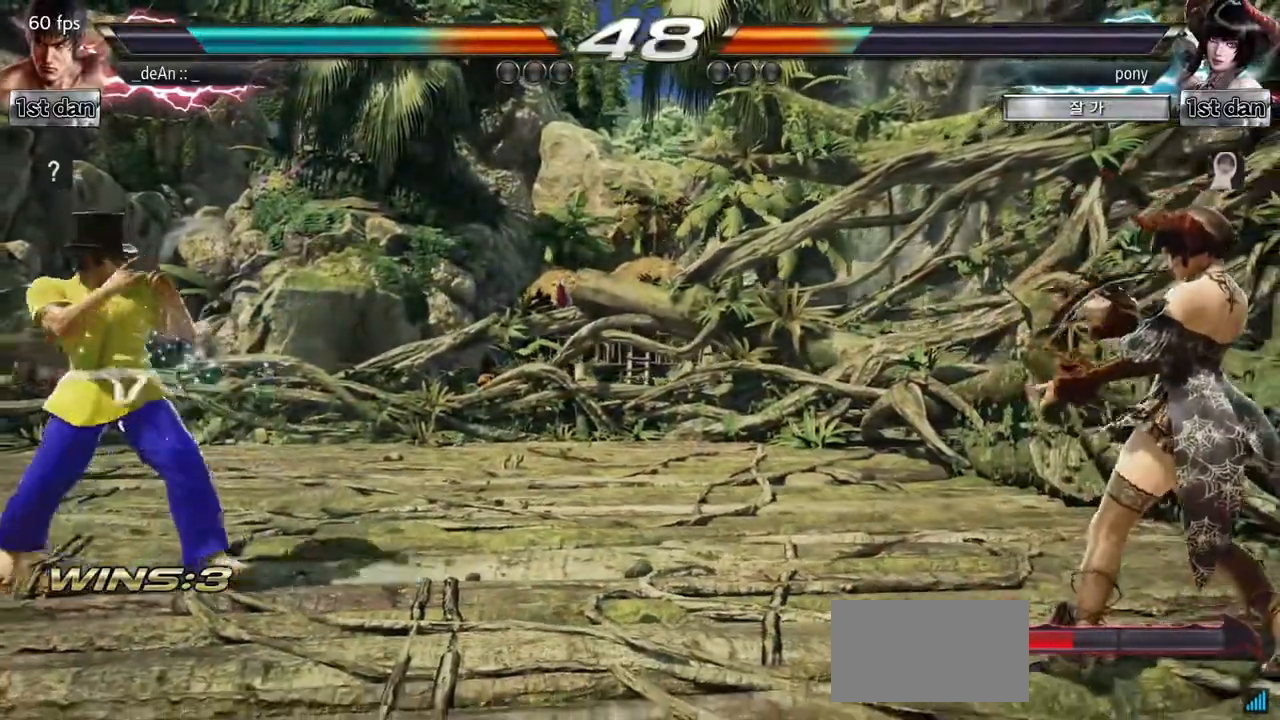
{"buttons": [], "left_stick": "center", "events": [[50, "left_stick", "down"], [167, "left_stick", "left"], [234, "left_stick", "center"], [334, "left_stick", "left"], [484, "left_stick", "center"]]}
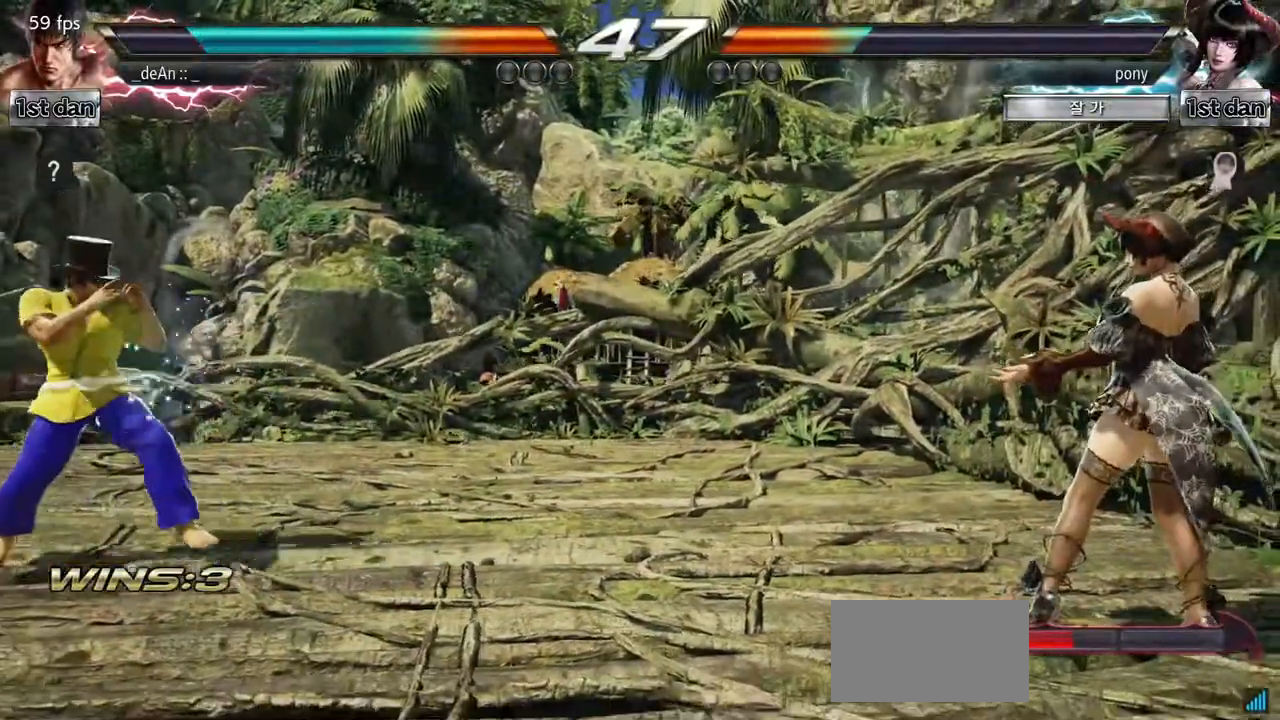
{"buttons": [], "left_stick": "up", "events": [[67, "left_stick", "right"], [367, "left_stick", "center"], [467, "left_stick", "up"]]}
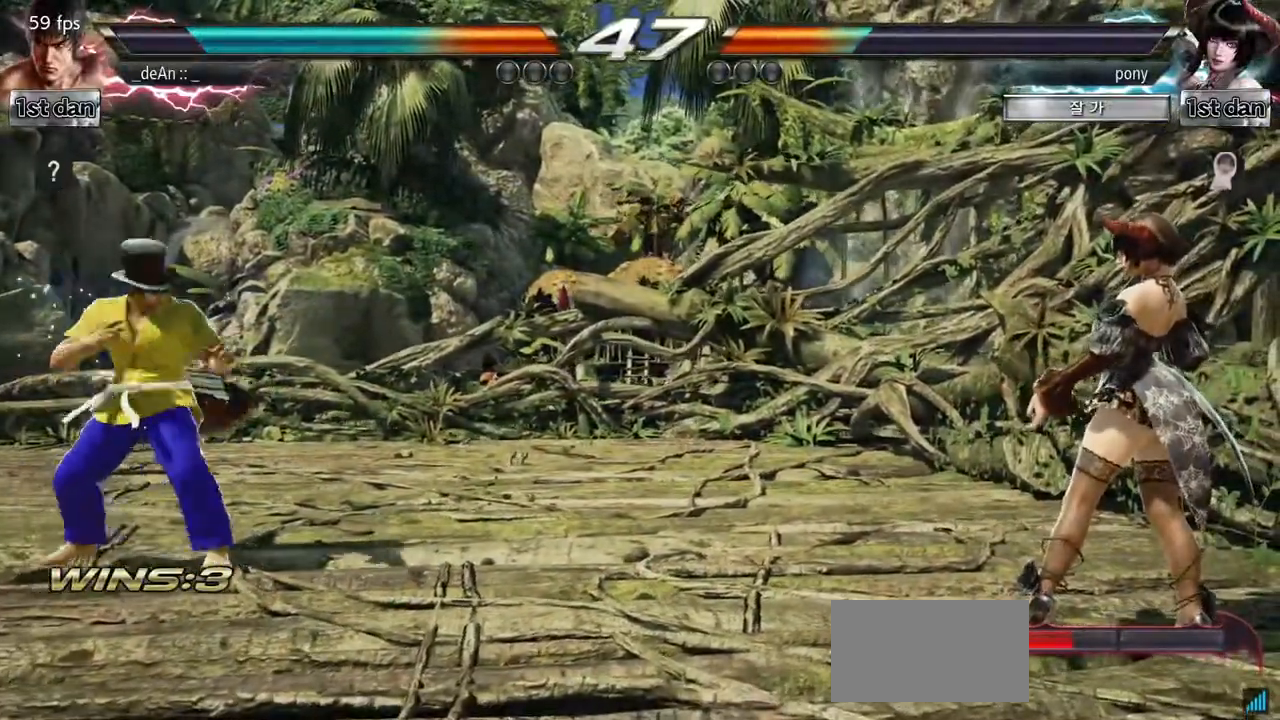
{"buttons": [], "left_stick": "center", "events": [[50, "left_stick", "center"], [234, "left_stick", "right"], [301, "left_stick", "center"], [401, "left_stick", "right"], [468, "left_stick", "center"]]}
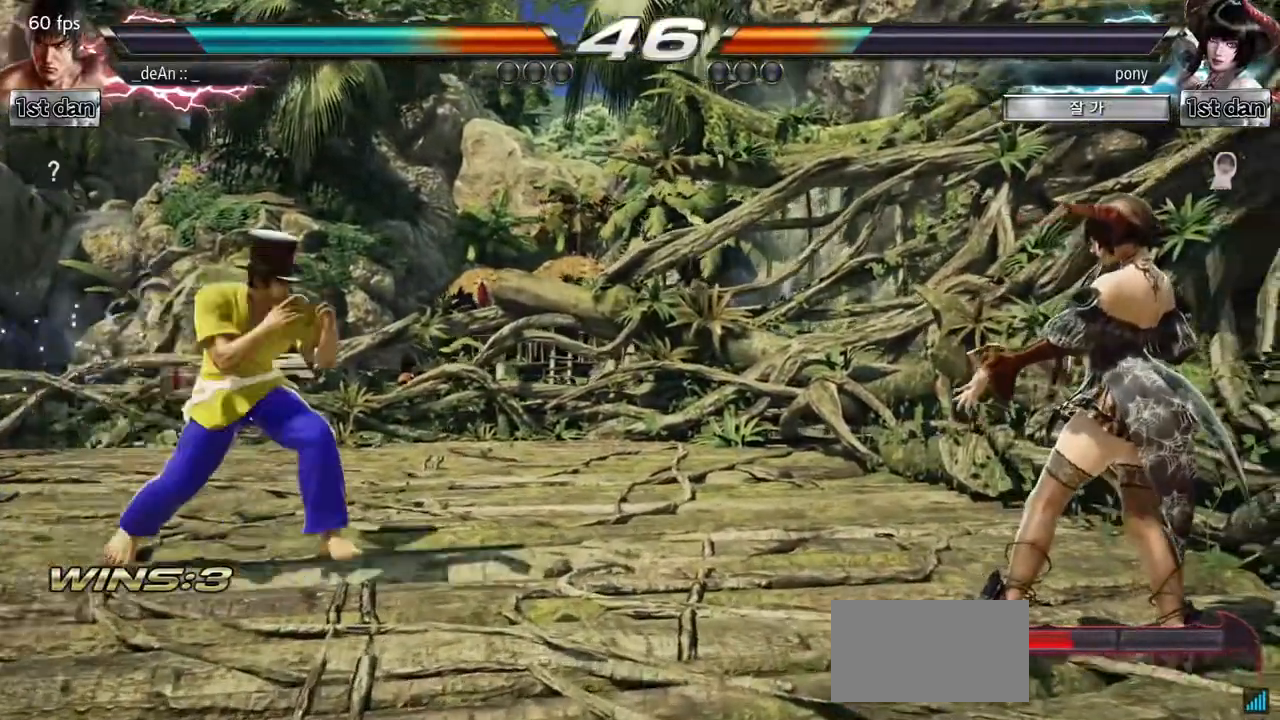
{"buttons": [], "left_stick": "right", "events": [[17, "left_stick", "left"], [100, "left_stick", "center"], [200, "left_stick", "left"], [400, "left_stick", "center"], [467, "left_stick", "right"]]}